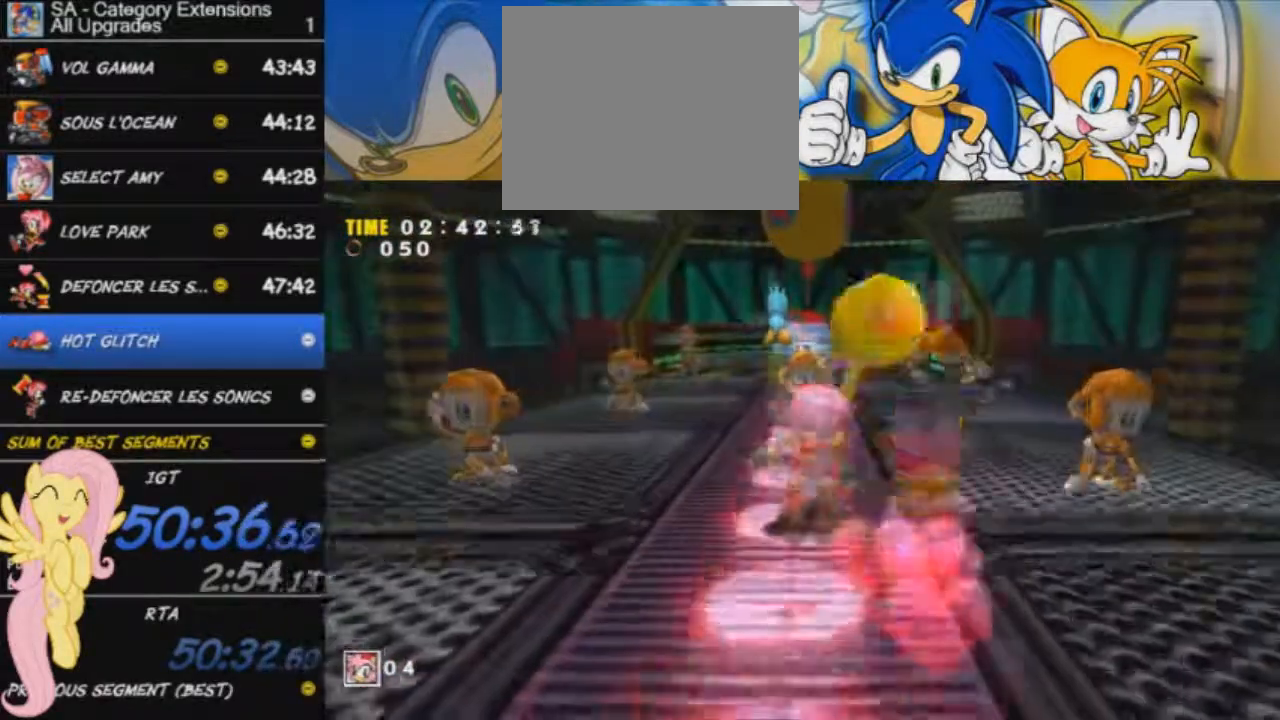
Gameplay with a controller (Xbox layout); each line is a JSON object with the inputs held at the frame after it. "events" lists button and stick changes between this image and that frame as [ms after this image, input, new state], when the widget could be followed in between. Not read: right_stick.
{"buttons": ["X"], "left_stick": "up", "events": []}
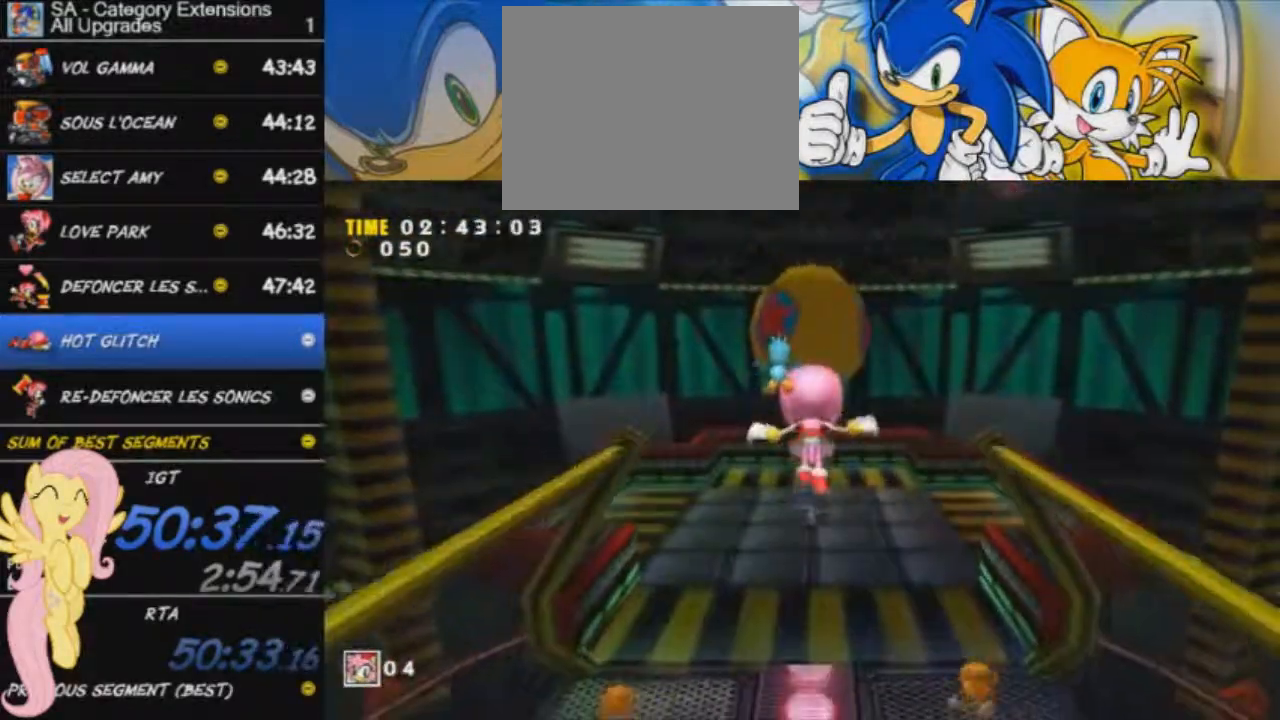
{"buttons": ["X"], "left_stick": "up", "events": []}
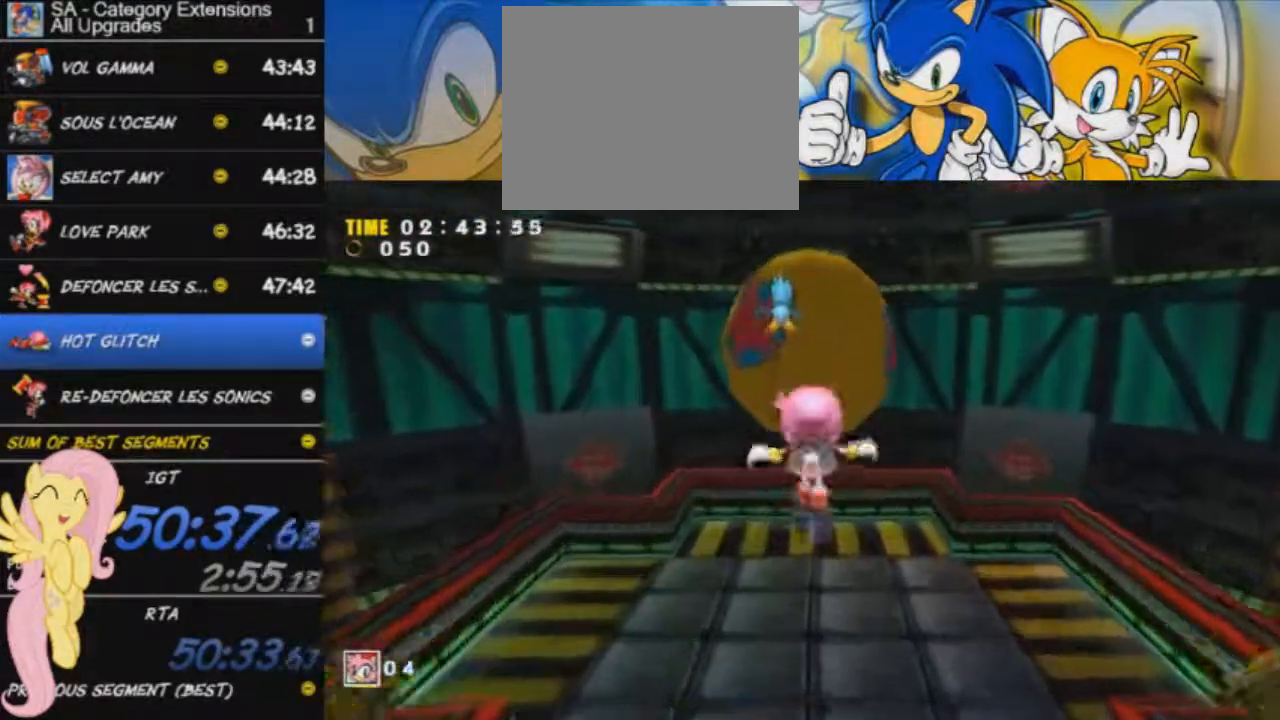
{"buttons": [], "left_stick": "up", "events": [[434, "X", "up"]]}
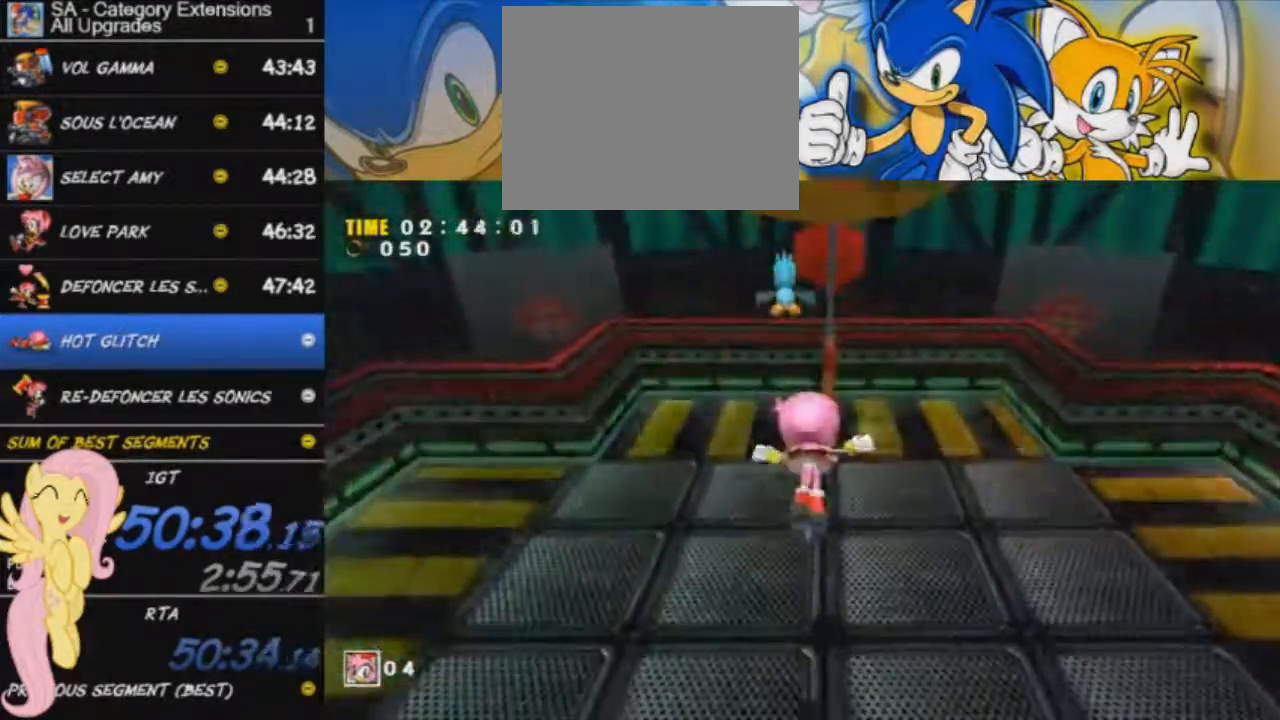
{"buttons": ["A"], "left_stick": "center", "events": [[84, "A", "down"], [317, "left_stick", "center"]]}
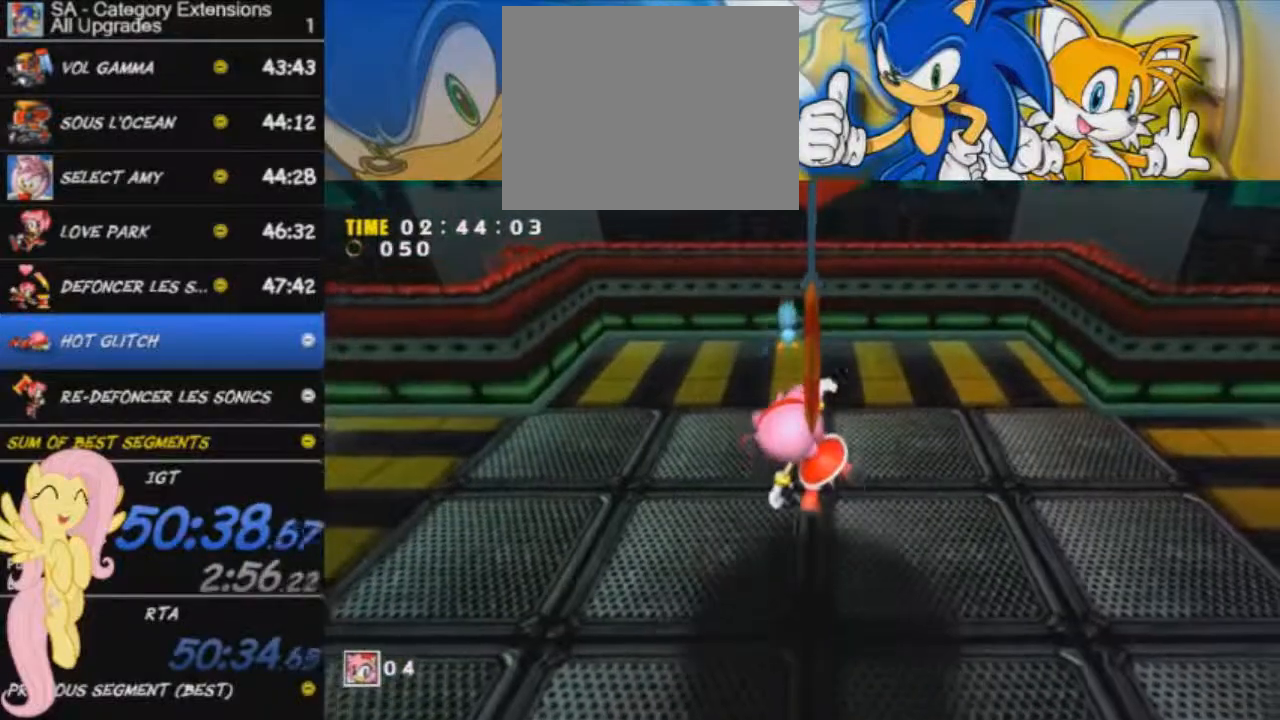
{"buttons": ["A"], "left_stick": "center", "events": []}
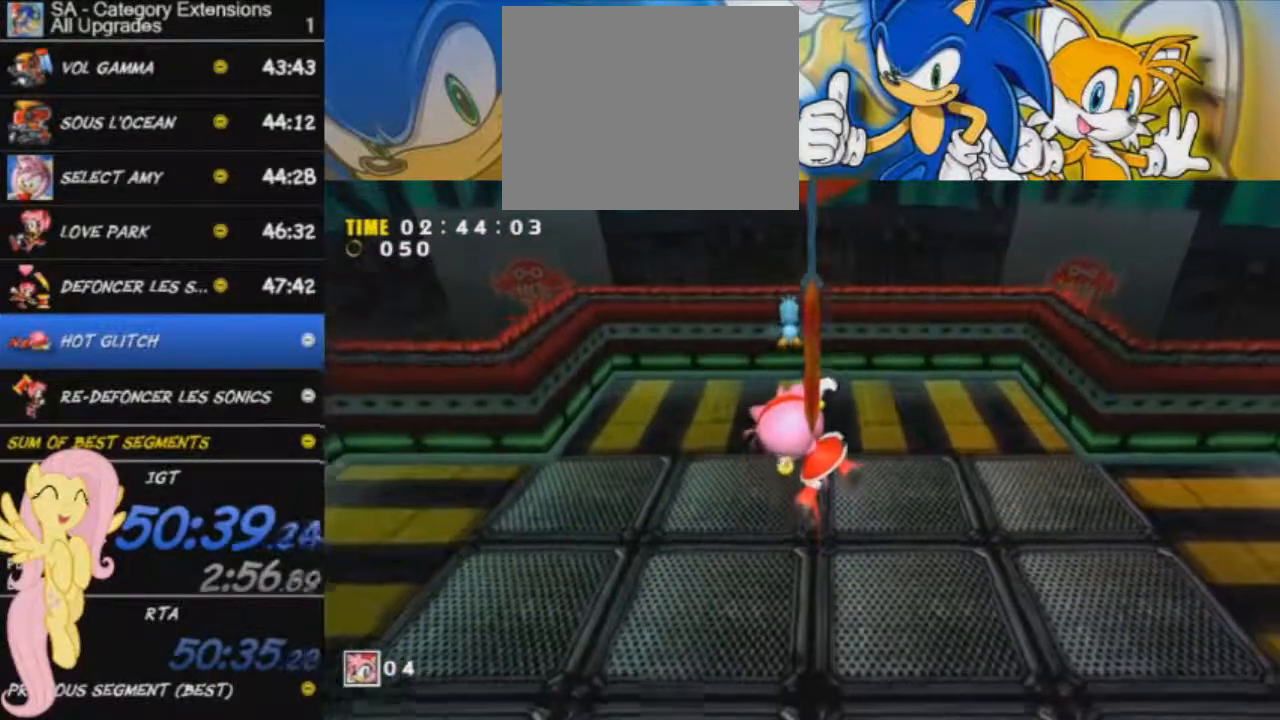
{"buttons": ["A"], "left_stick": "center", "events": []}
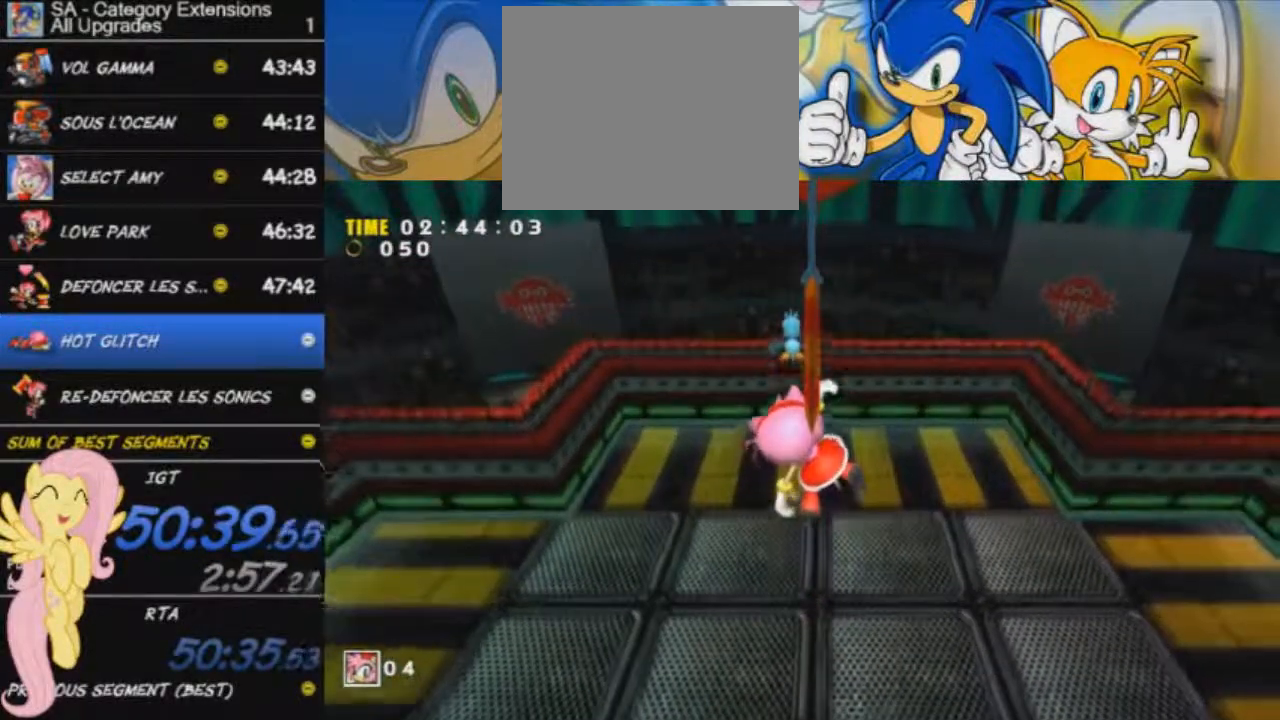
{"buttons": ["A"], "left_stick": "center", "events": []}
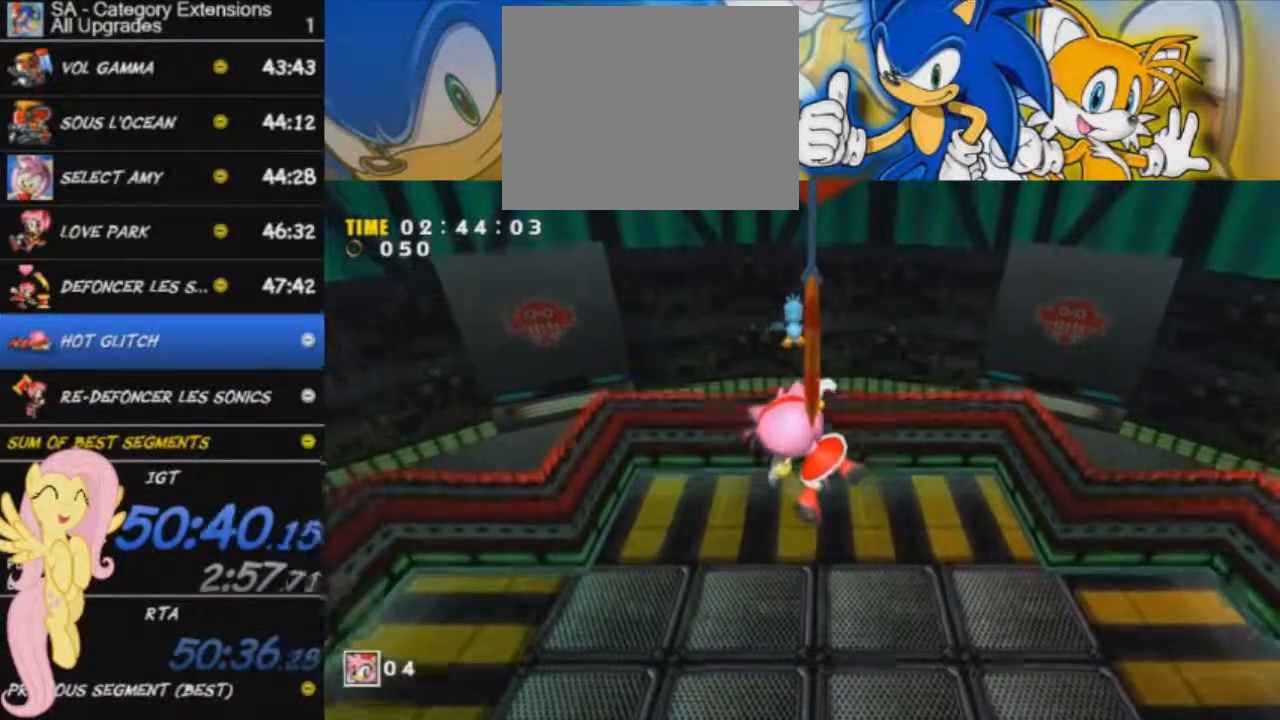
{"buttons": ["A"], "left_stick": "center", "events": []}
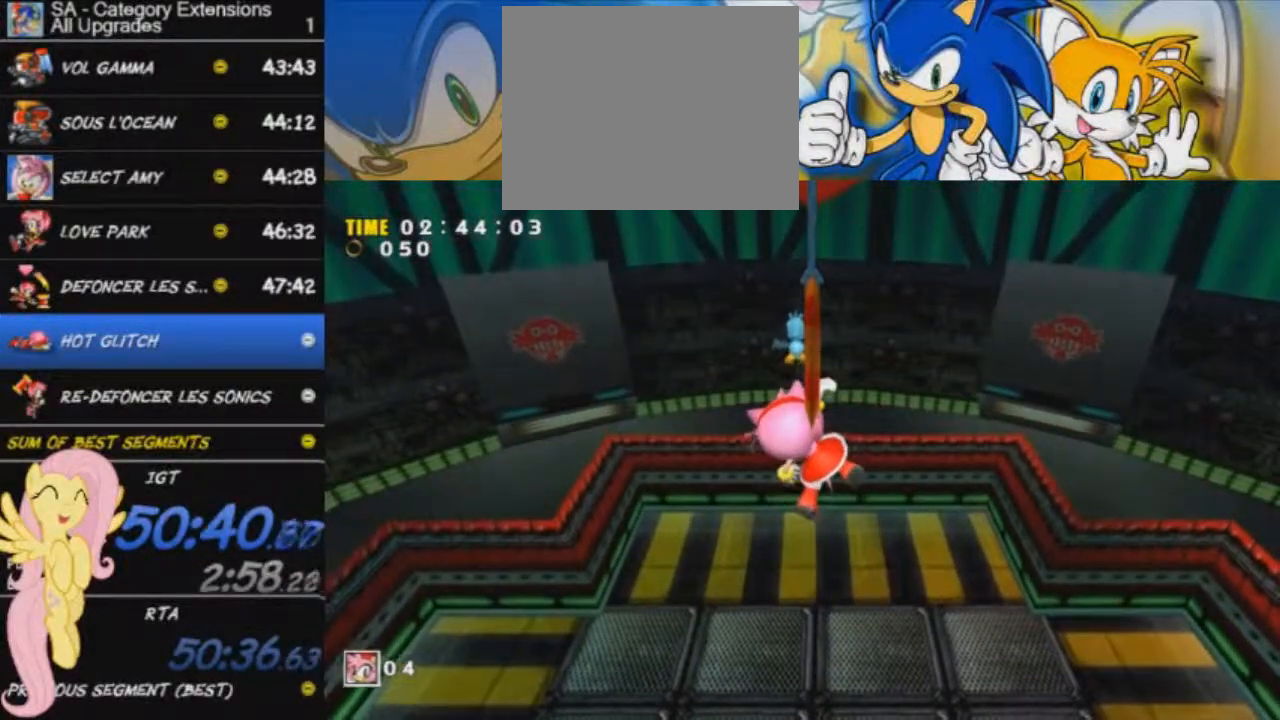
{"buttons": ["A"], "left_stick": "center", "events": []}
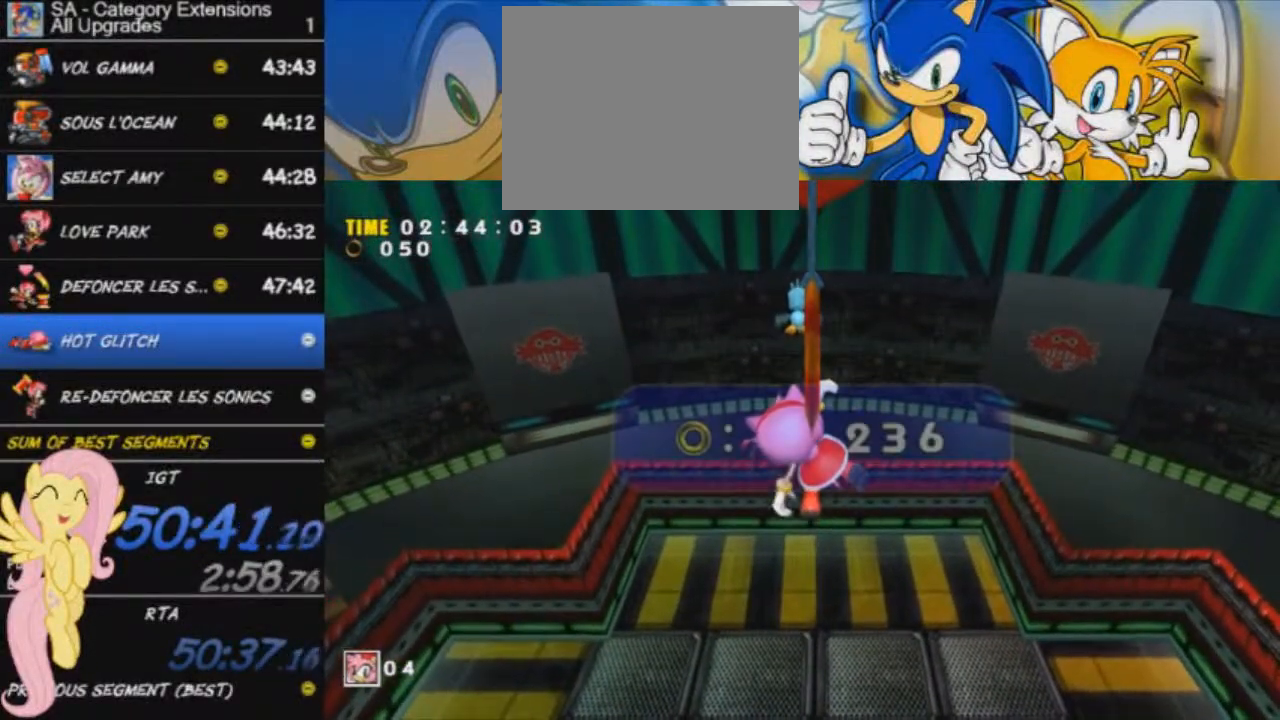
{"buttons": ["A"], "left_stick": "center", "events": []}
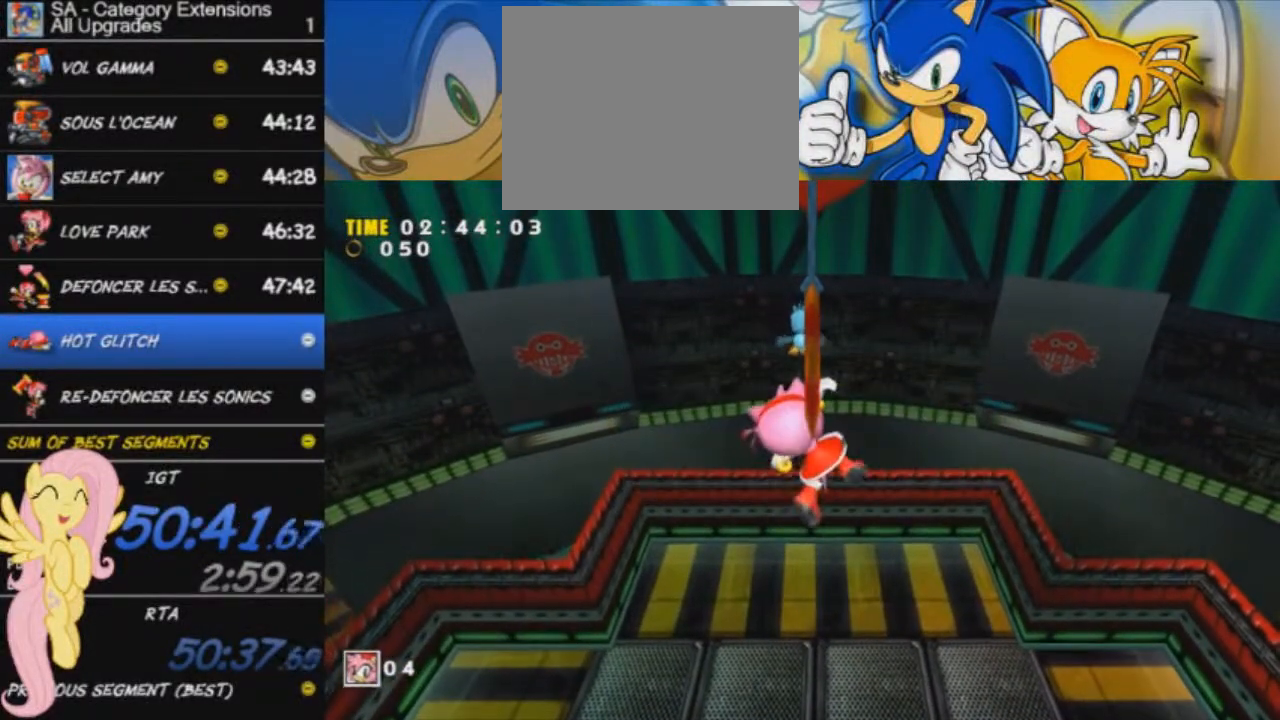
{"buttons": ["A"], "left_stick": "center", "events": []}
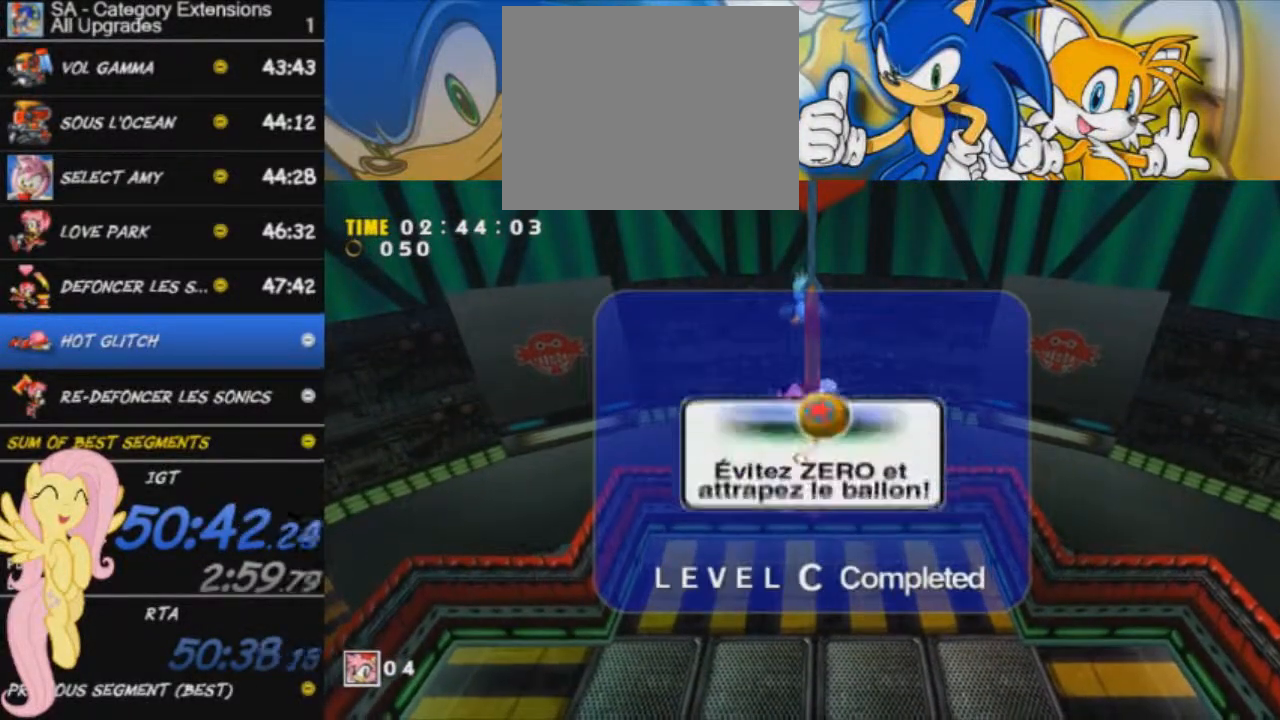
{"buttons": [], "left_stick": "center", "events": [[301, "A", "up"]]}
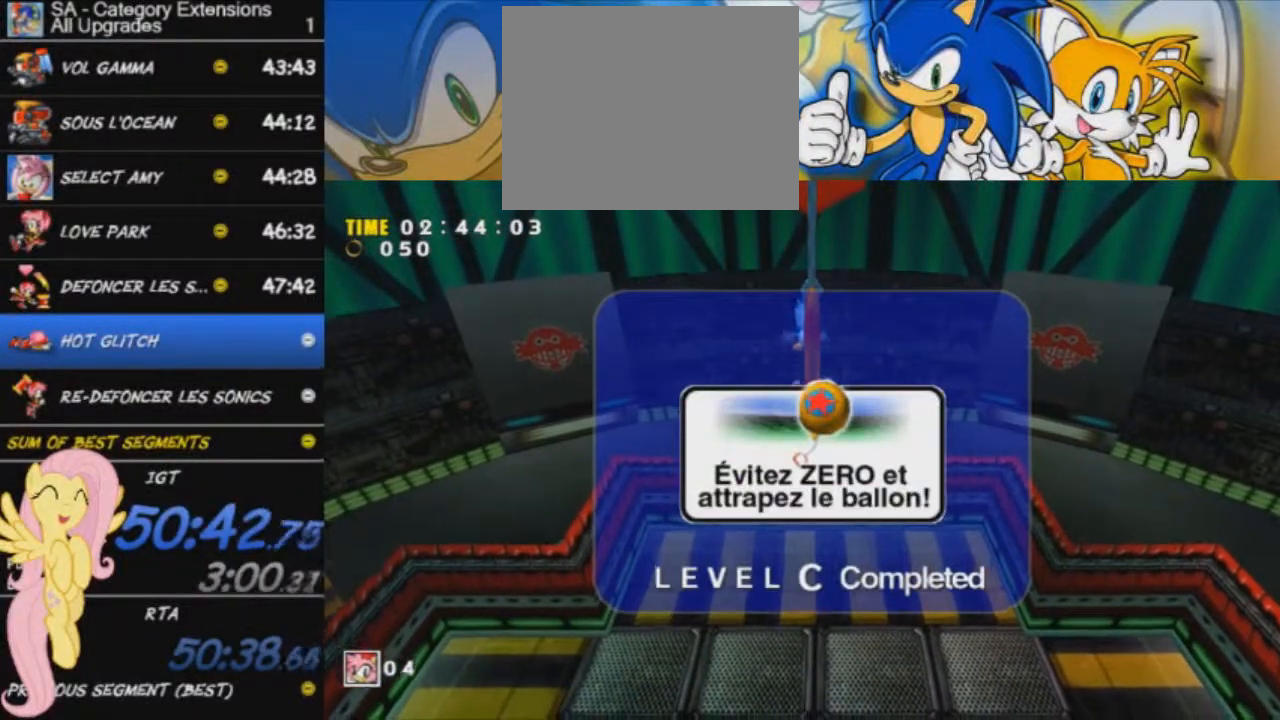
{"buttons": [], "left_stick": "center", "events": []}
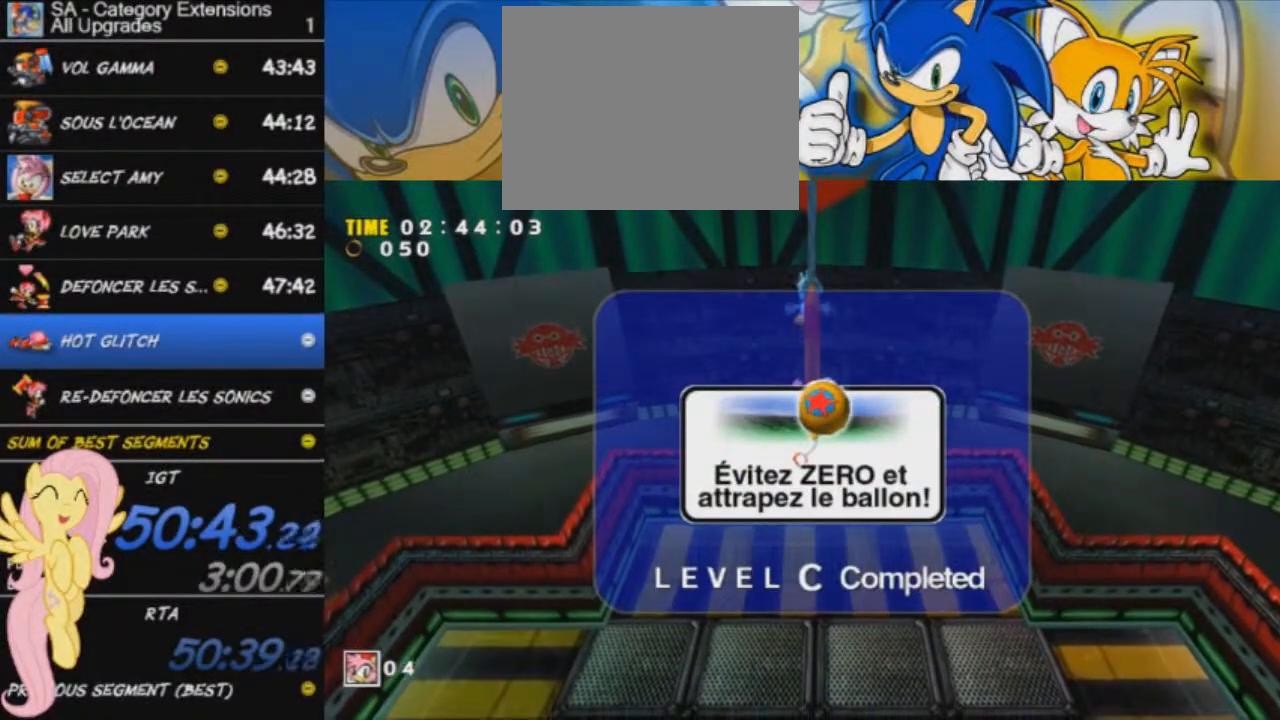
{"buttons": [], "left_stick": "center", "events": []}
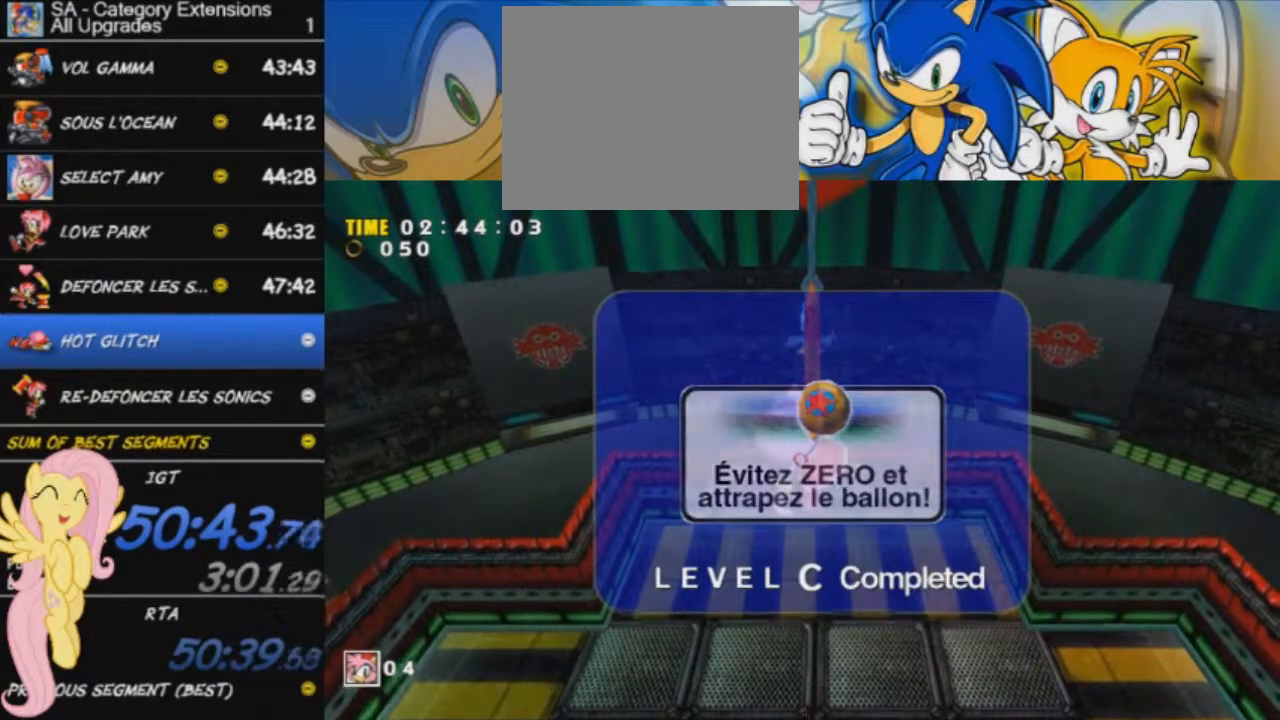
{"buttons": [], "left_stick": "center", "events": []}
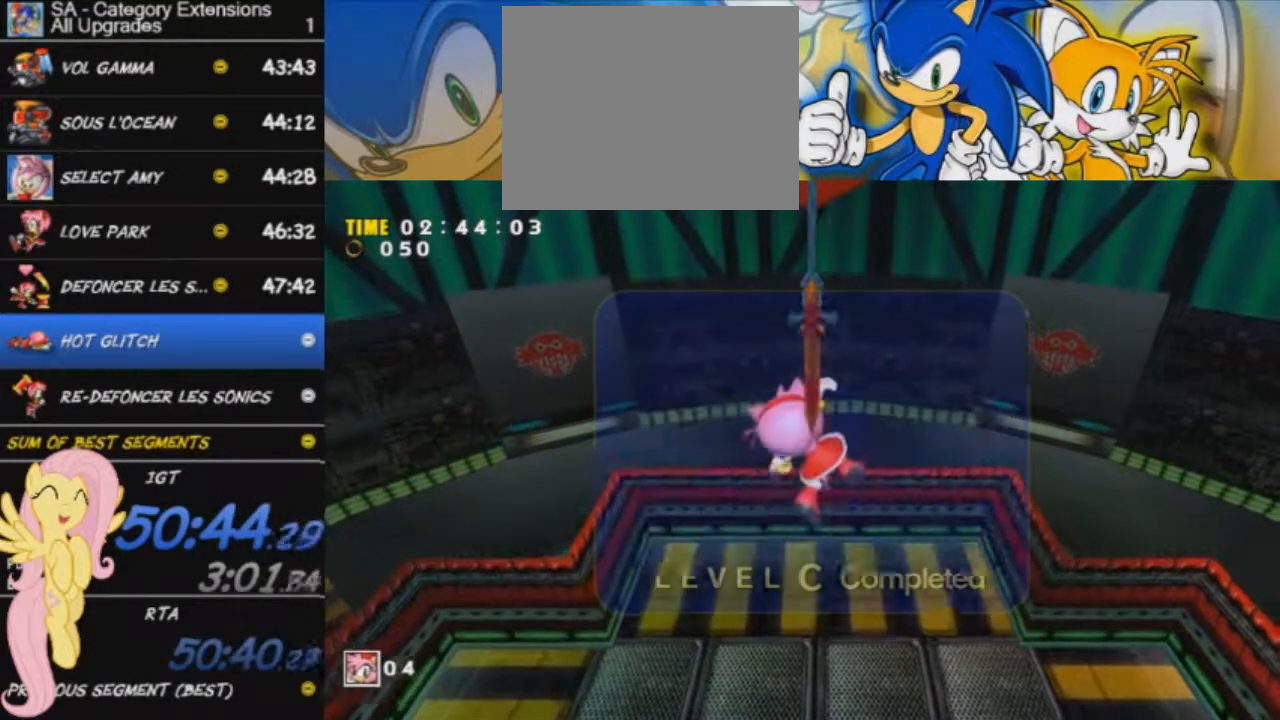
{"buttons": [], "left_stick": "center", "events": []}
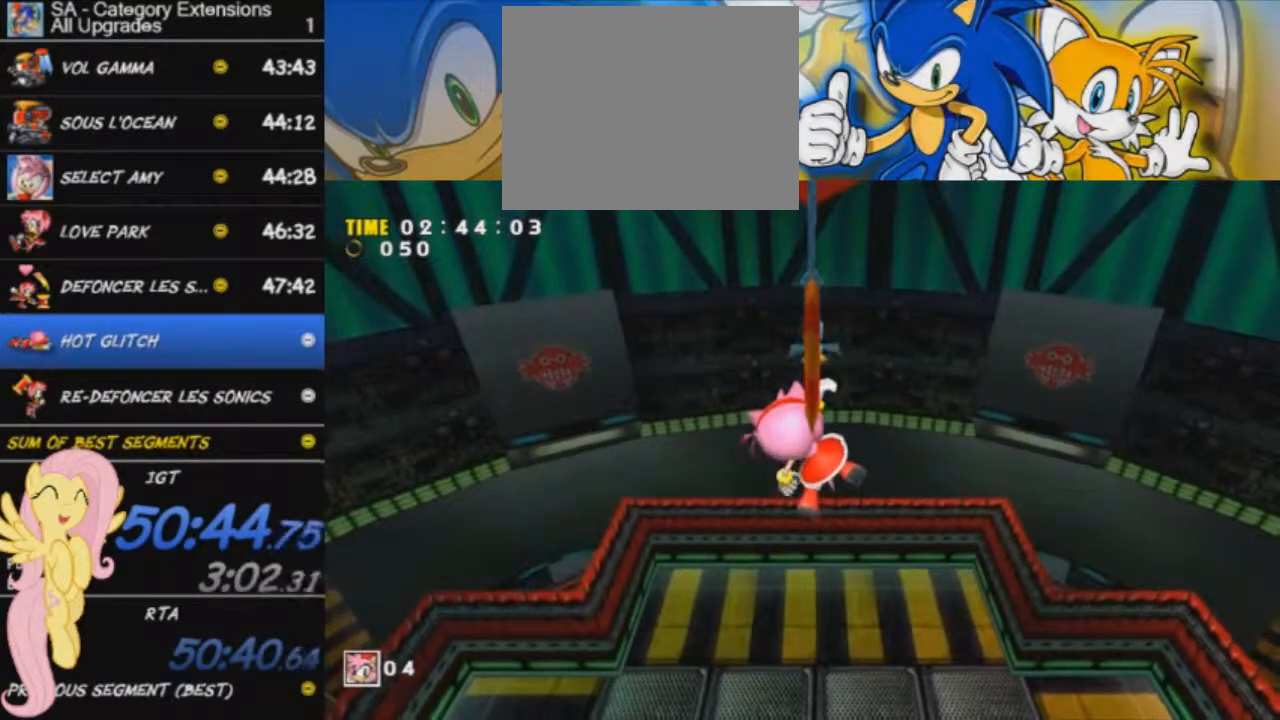
{"buttons": ["START"], "left_stick": "center", "events": [[334, "START", "down"], [434, "START", "up"], [484, "START", "down"]]}
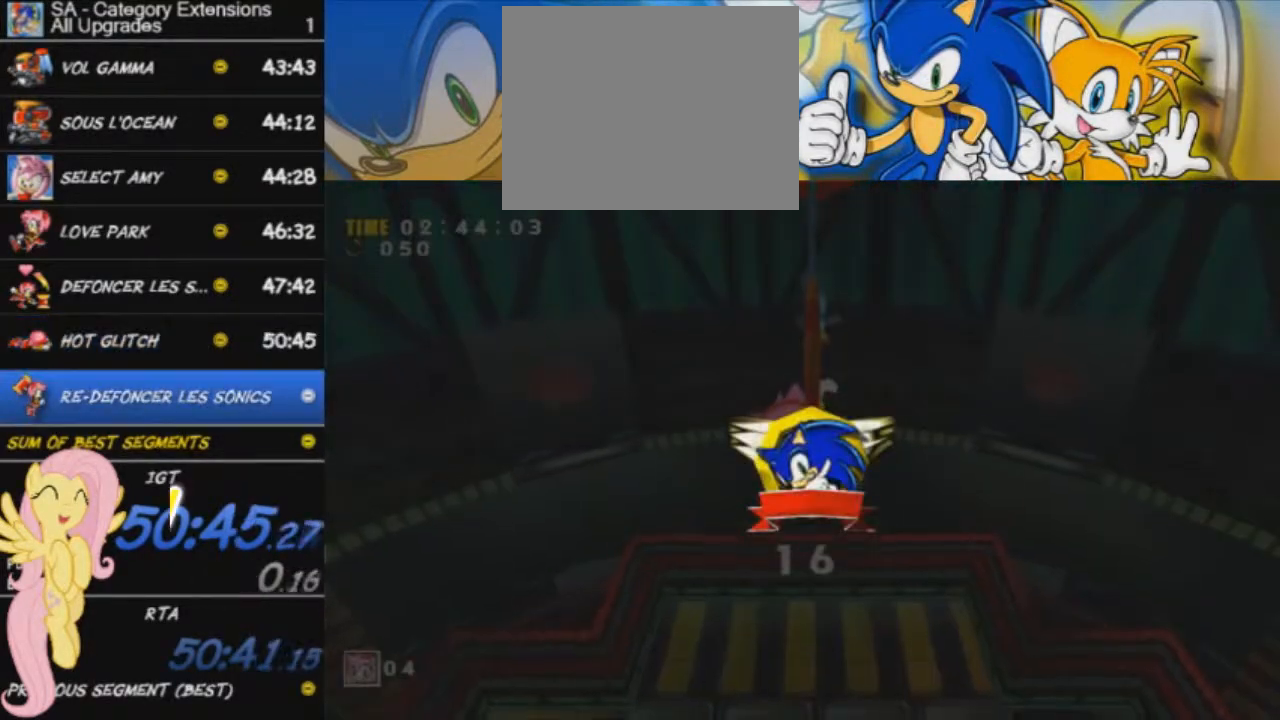
{"buttons": [], "left_stick": "center", "events": [[34, "START", "up"], [317, "START", "down"], [384, "START", "up"], [451, "START", "down"], [501, "START", "up"]]}
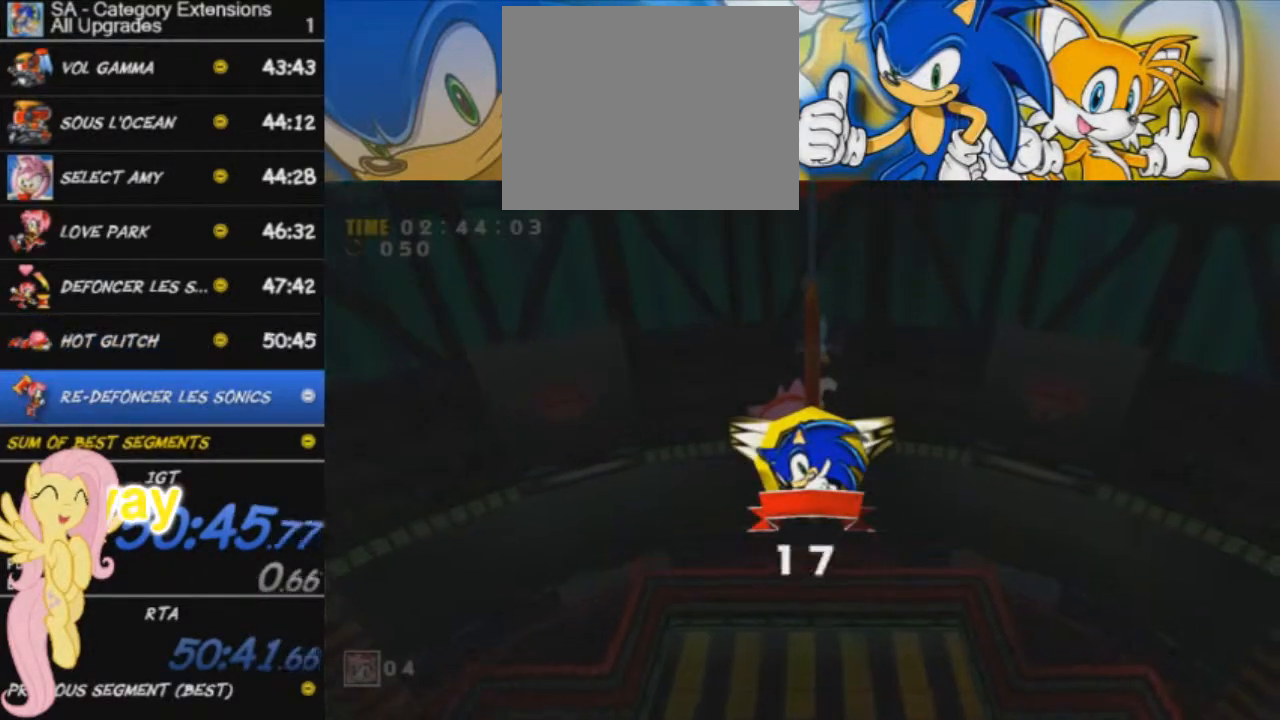
{"buttons": ["START"], "left_stick": "center", "events": [[100, "START", "down"], [133, "START", "up"], [200, "START", "down"], [283, "START", "up"], [350, "START", "down"]]}
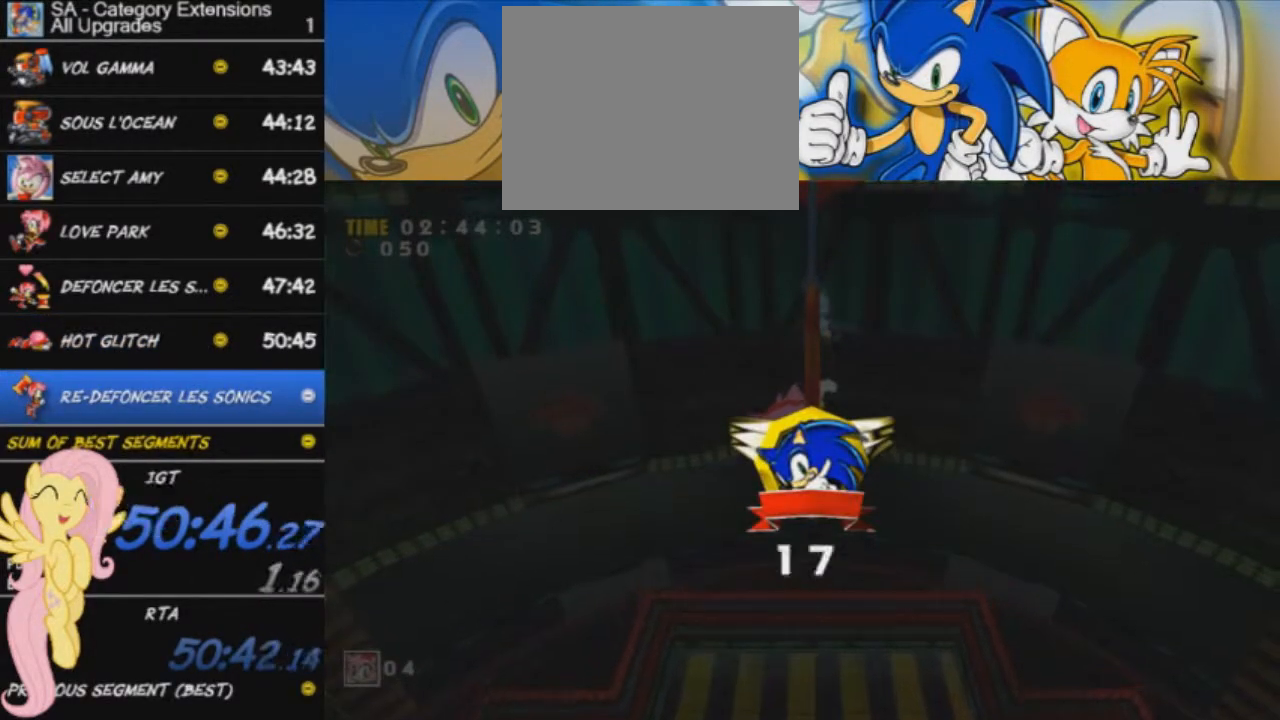
{"buttons": [], "left_stick": "center", "events": [[17, "START", "up"], [100, "START", "down"], [167, "START", "up"], [251, "START", "down"], [334, "START", "up"], [384, "START", "down"], [451, "START", "up"]]}
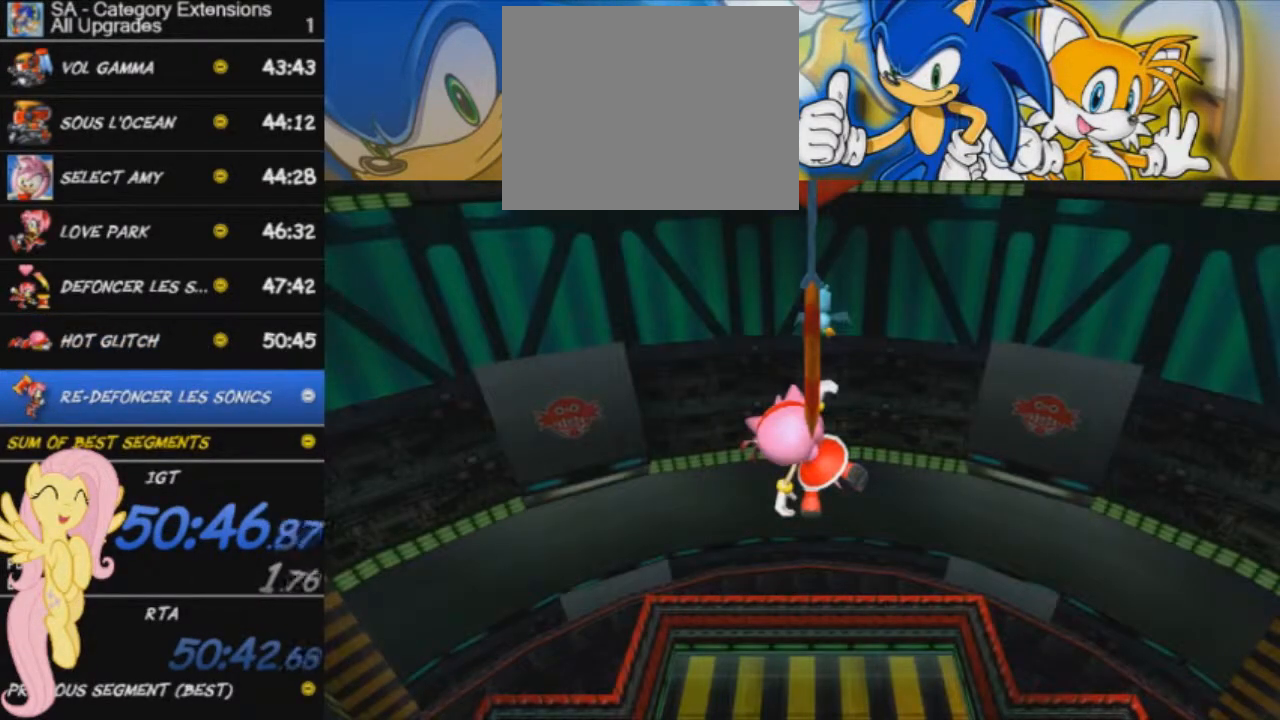
{"buttons": [], "left_stick": "center", "events": [[17, "START", "down"], [100, "START", "up"], [167, "START", "down"], [233, "START", "up"], [300, "START", "down"], [350, "START", "up"], [434, "START", "down"], [500, "START", "up"]]}
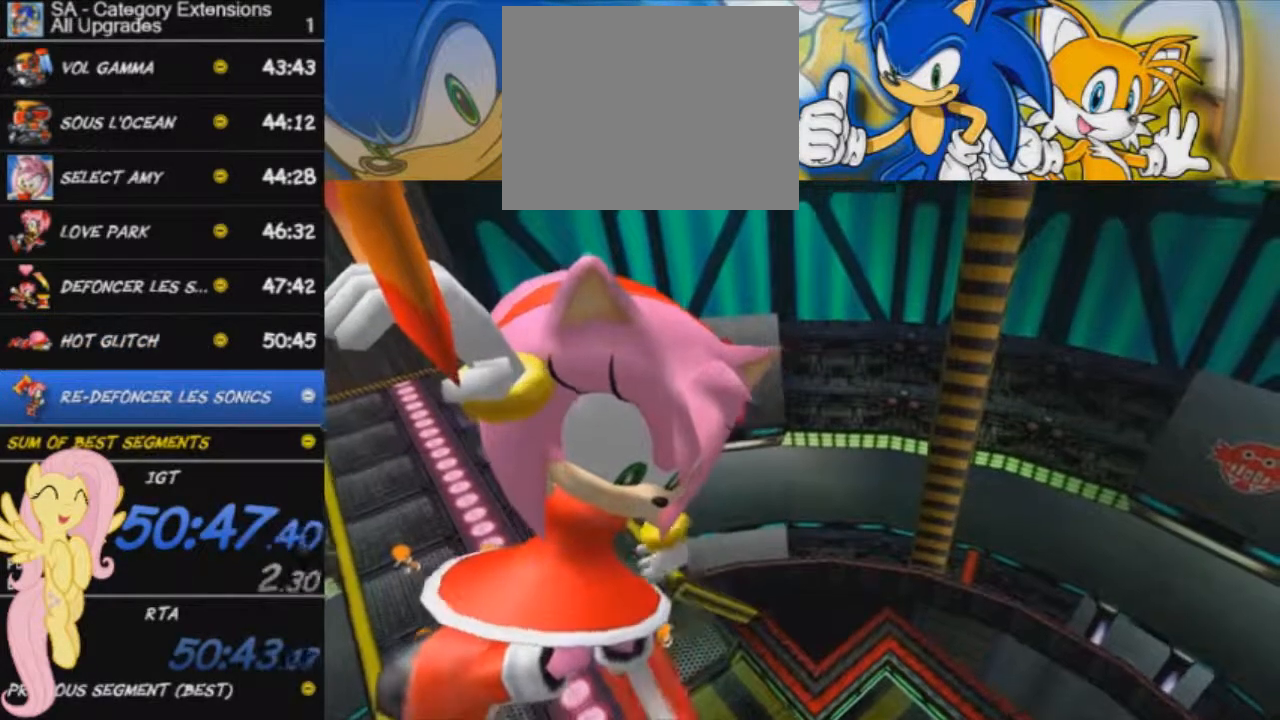
{"buttons": ["START"], "left_stick": "center", "events": [[67, "START", "down"], [134, "START", "up"], [217, "START", "down"], [301, "START", "up"], [351, "START", "down"], [417, "START", "up"], [501, "START", "down"]]}
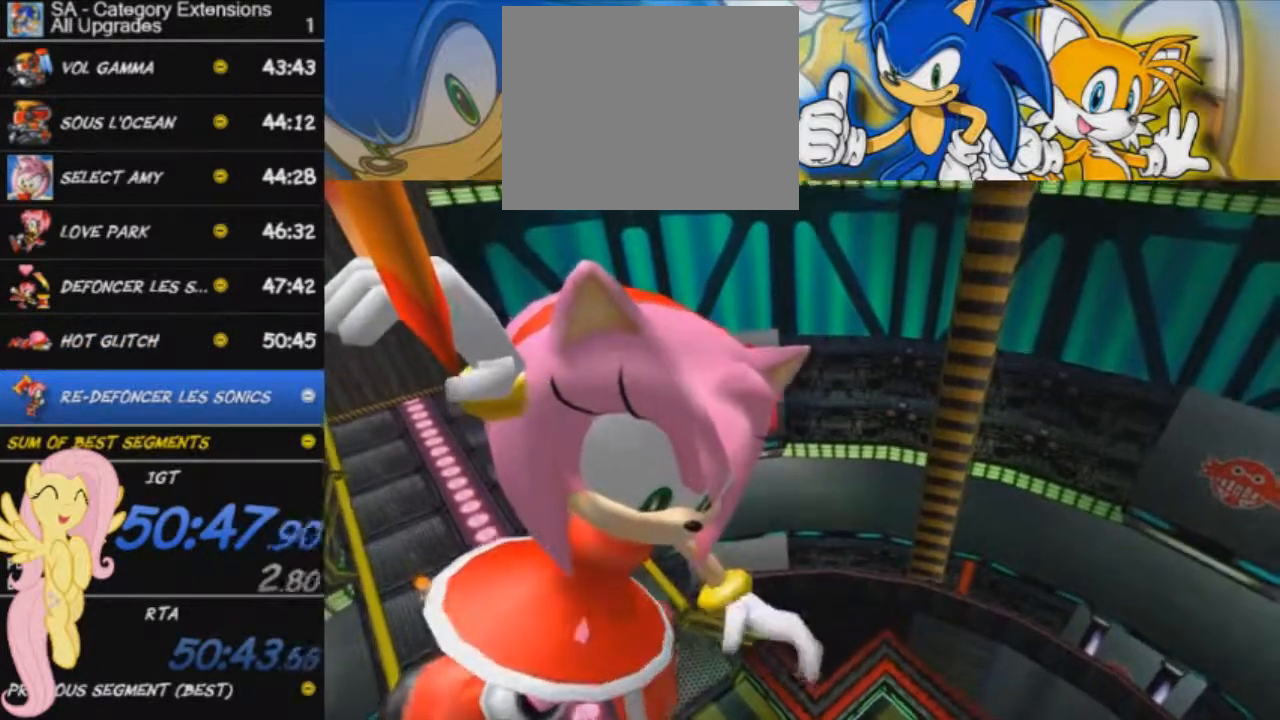
{"buttons": [], "left_stick": "center", "events": [[50, "START", "up"], [117, "START", "down"], [183, "START", "up"], [250, "START", "down"], [300, "START", "up"], [384, "START", "down"], [450, "START", "up"]]}
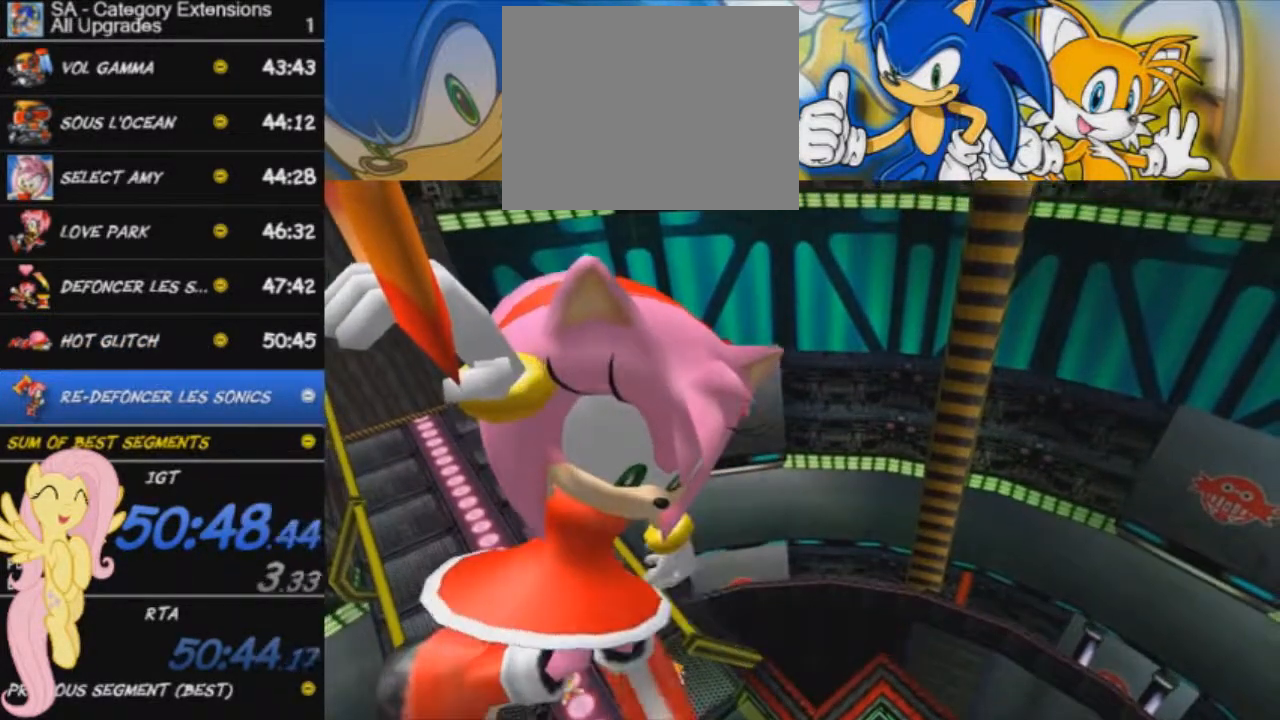
{"buttons": [], "left_stick": "center", "events": [[34, "START", "down"], [67, "START", "up"], [151, "START", "down"], [201, "START", "up"], [284, "START", "down"], [334, "START", "up"], [401, "START", "down"], [484, "START", "up"]]}
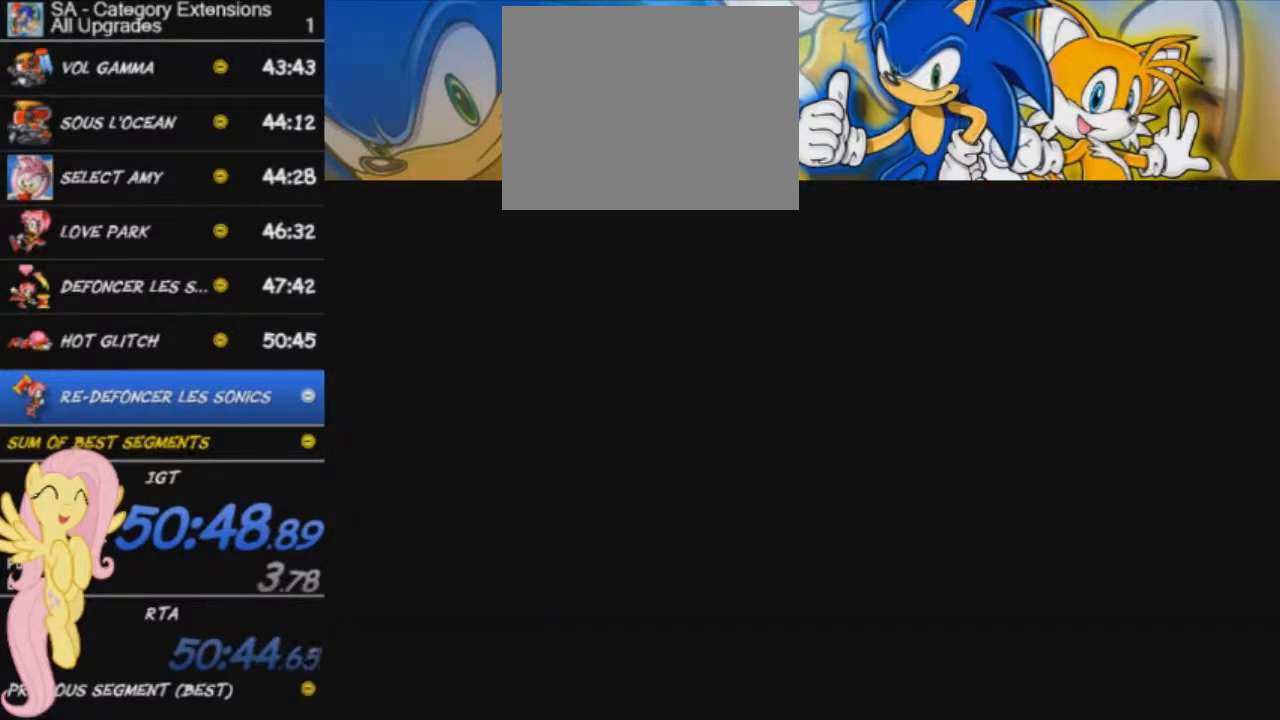
{"buttons": [], "left_stick": "center", "events": [[33, "START", "down"], [100, "START", "up"], [150, "START", "down"], [200, "START", "up"], [267, "START", "down"], [350, "START", "up"], [400, "START", "down"], [467, "START", "up"]]}
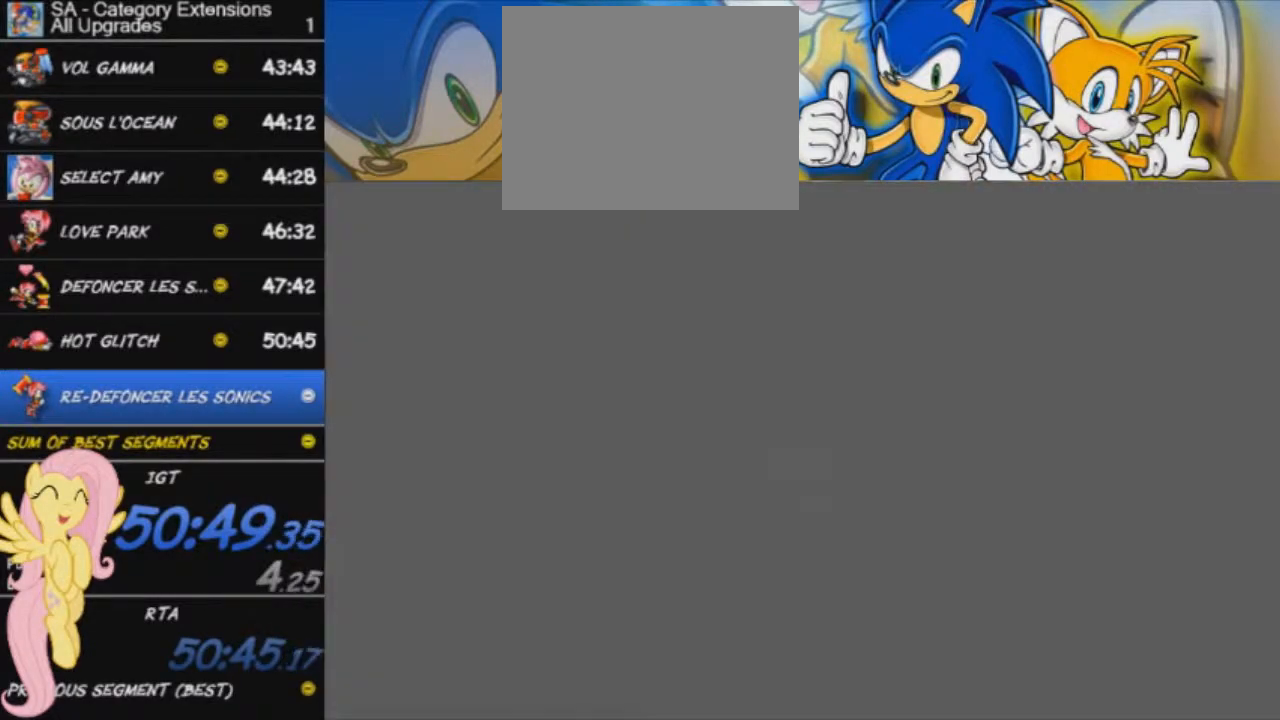
{"buttons": [], "left_stick": "center", "events": [[50, "START", "down"], [100, "START", "up"], [167, "START", "down"], [217, "START", "up"], [301, "START", "down"], [351, "START", "up"], [417, "START", "down"], [467, "START", "up"]]}
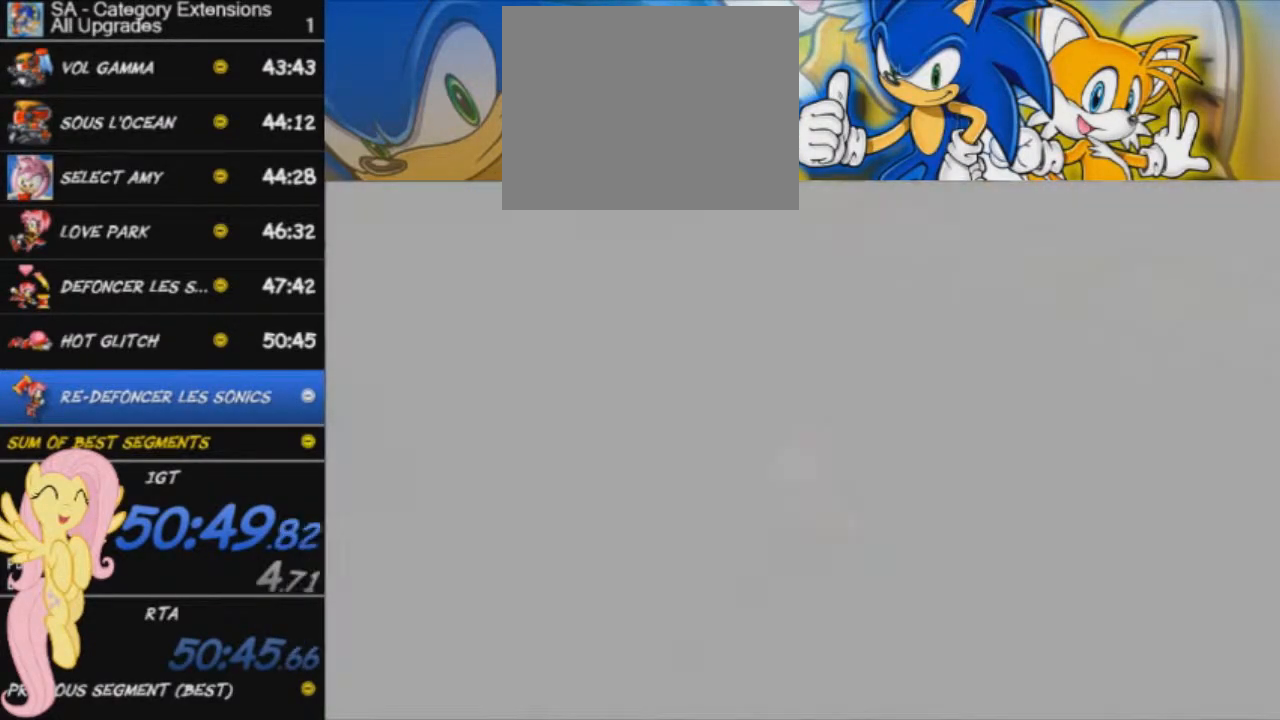
{"buttons": [], "left_stick": "center", "events": [[50, "START", "down"], [100, "START", "up"], [150, "START", "down"], [217, "START", "up"], [300, "START", "down"], [350, "START", "up"], [400, "START", "down"], [500, "START", "up"]]}
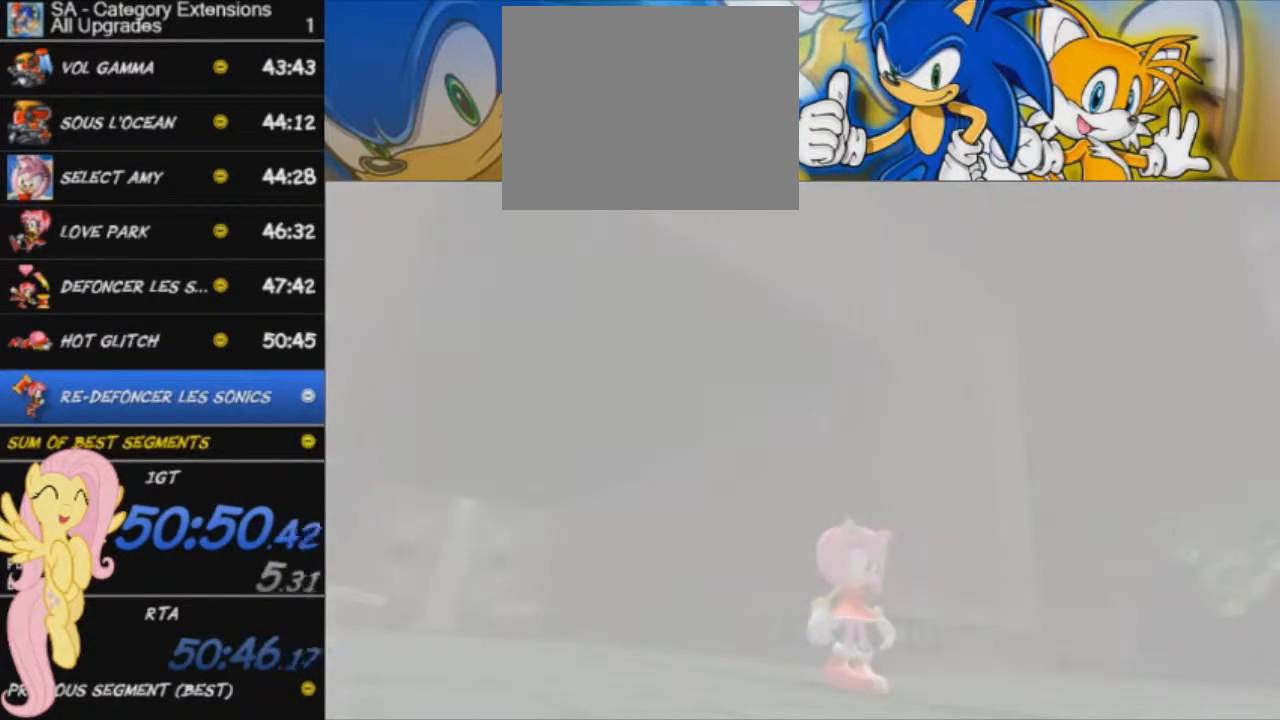
{"buttons": [], "left_stick": "center", "events": [[50, "START", "down"], [100, "START", "up"], [167, "START", "down"], [217, "START", "up"], [301, "START", "down"], [351, "START", "up"], [401, "START", "down"], [451, "START", "up"]]}
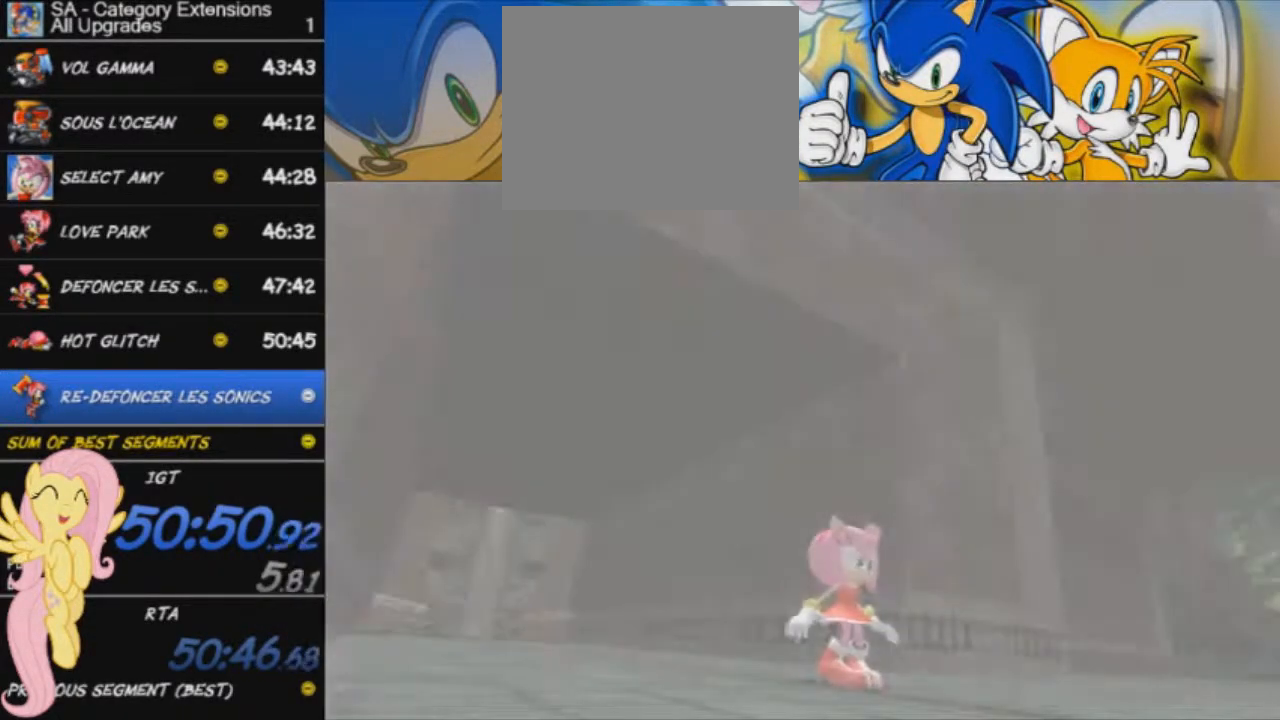
{"buttons": ["START"], "left_stick": "up-left", "events": [[50, "START", "down"], [83, "START", "up"], [200, "START", "down"], [200, "left_stick", "left"], [267, "START", "up"], [267, "left_stick", "up-left"], [317, "START", "down"], [384, "START", "up"], [467, "START", "down"]]}
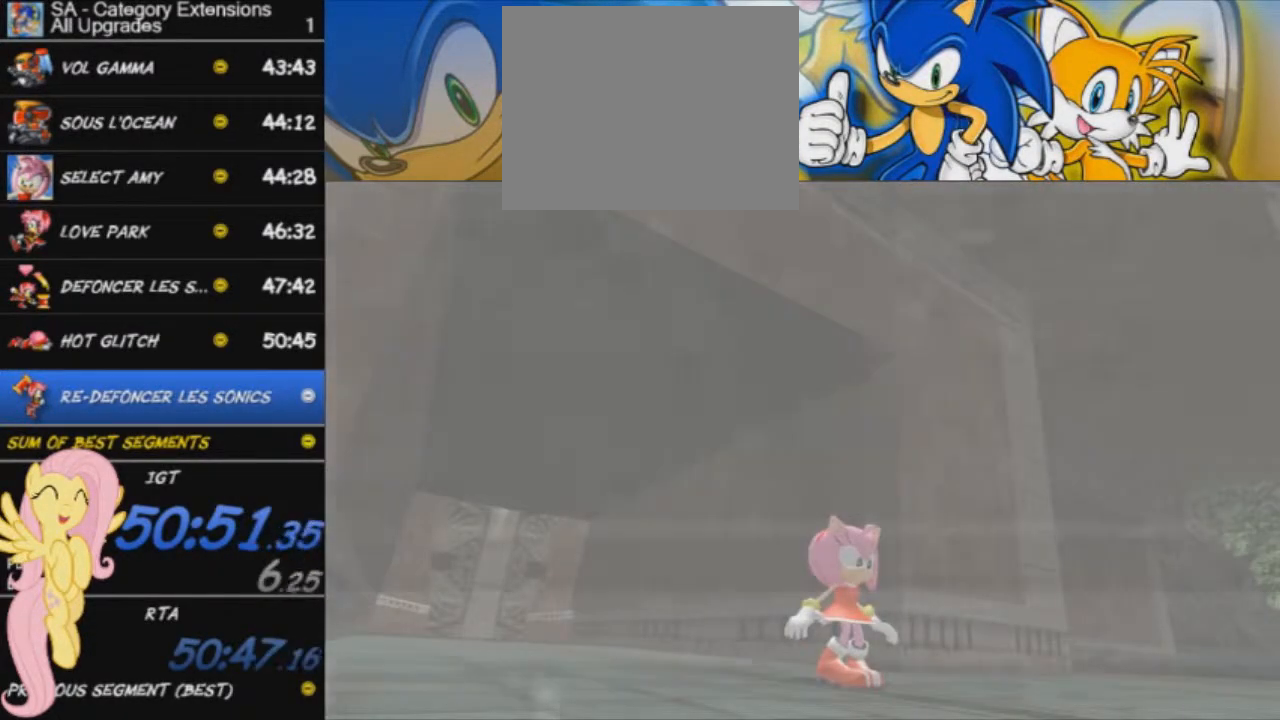
{"buttons": [], "left_stick": "up-left", "events": [[17, "START", "up"], [100, "START", "down"], [167, "START", "up"], [384, "A", "down"], [451, "A", "up"]]}